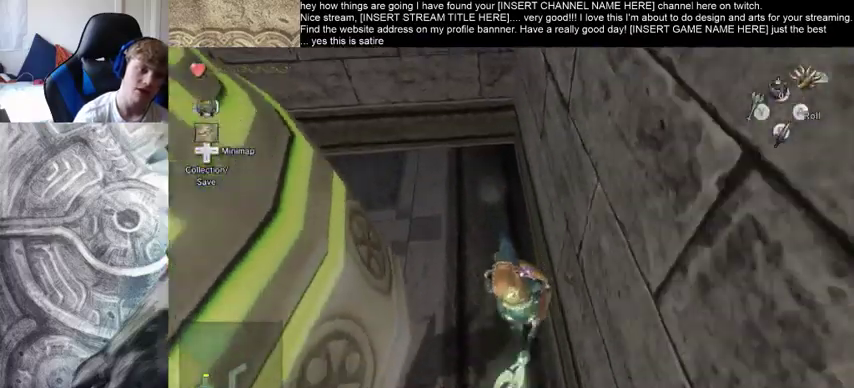
Gameplay with a controller (Xbox layout); each line is a JSON object with the inputs held at the frame after it (dt_ms = milliseconds from this image to that frame). "events" lists button and stick changes between this image and that frame as [ms after this image, input, new state], when the widget could be followed in between. Not read: L3 R3.
{"dt_ms": 500, "buttons": [], "left_stick": "right", "right_stick": "right", "events": [[467, "left_stick", "right"]]}
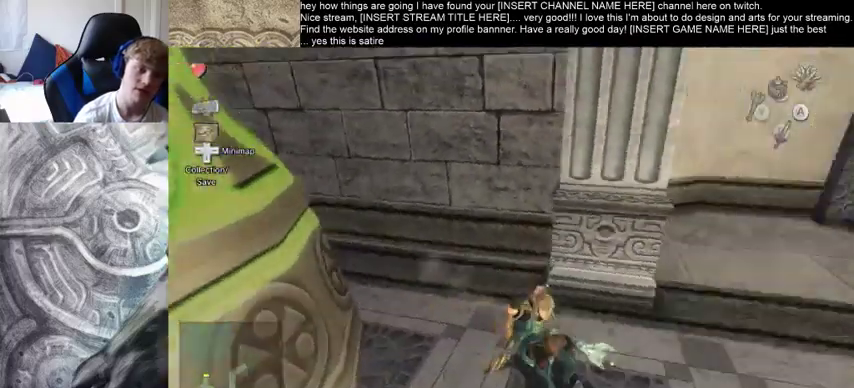
{"dt_ms": 500, "buttons": [], "left_stick": "up-right", "right_stick": "center", "events": [[67, "left_stick", "up-right"], [67, "right_stick", "center"]]}
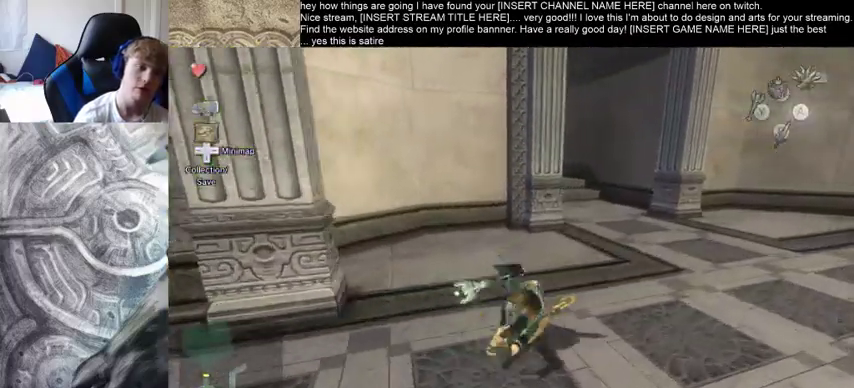
{"dt_ms": 500, "buttons": [], "left_stick": "up", "right_stick": "center", "events": [[333, "left_stick", "up"]]}
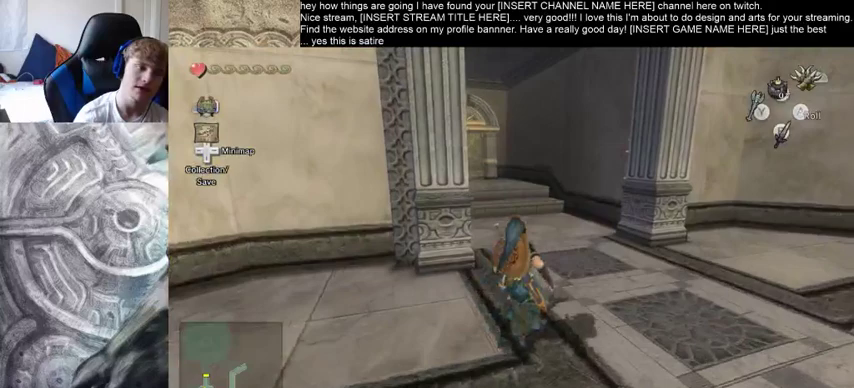
{"dt_ms": 500, "buttons": [], "left_stick": "up", "right_stick": "center", "events": []}
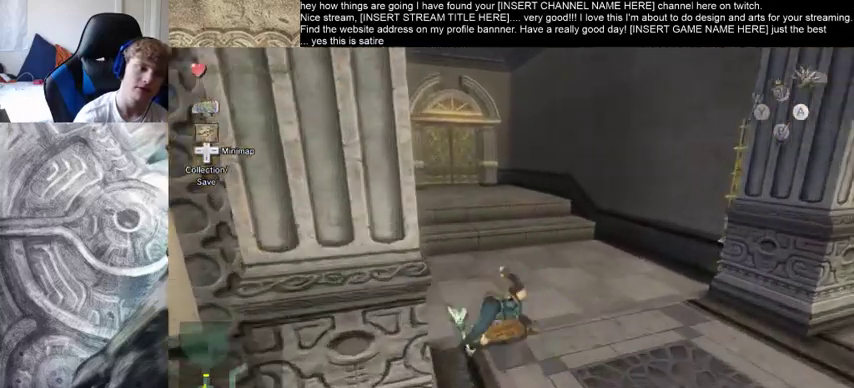
{"dt_ms": 500, "buttons": [], "left_stick": "up", "right_stick": "center", "events": []}
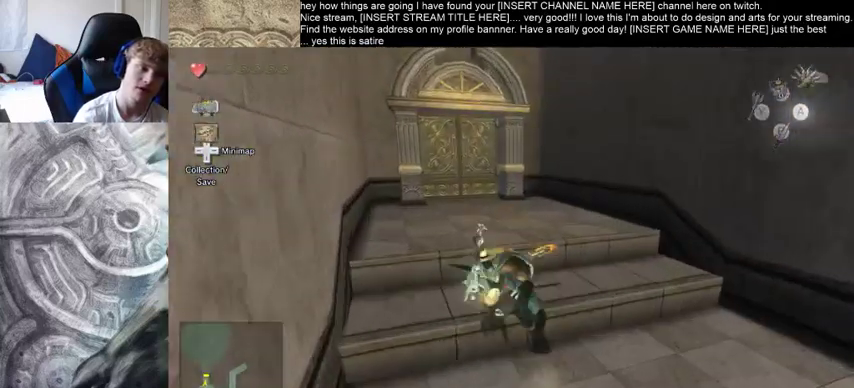
{"dt_ms": 500, "buttons": [], "left_stick": "up", "right_stick": "center", "events": []}
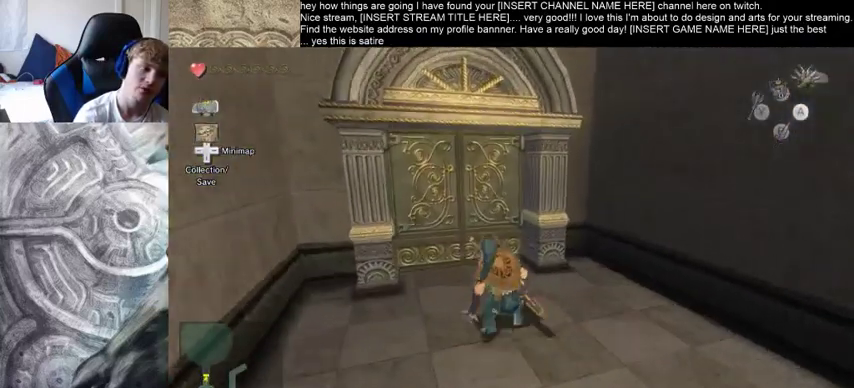
{"dt_ms": 500, "buttons": [], "left_stick": "center", "right_stick": "center", "events": [[467, "left_stick", "center"]]}
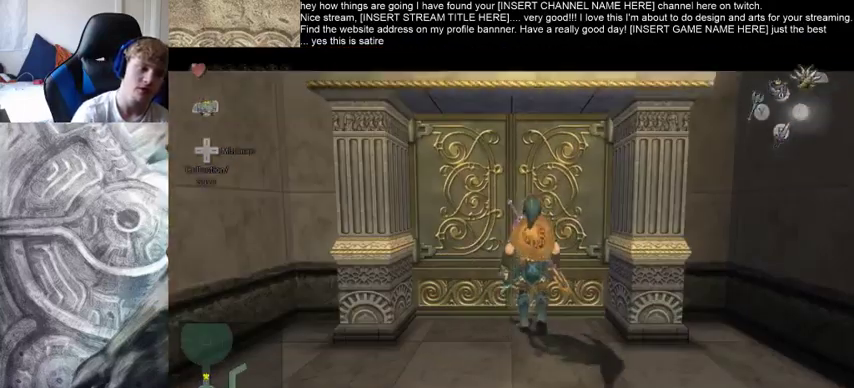
{"dt_ms": 500, "buttons": [], "left_stick": "center", "right_stick": "center", "events": [[33, "left_stick", "up-left"], [100, "left_stick", "down-left"], [233, "left_stick", "up-right"], [367, "left_stick", "center"]]}
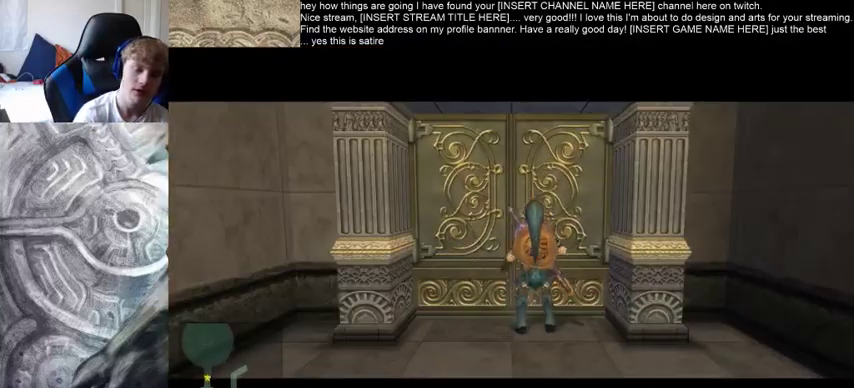
{"dt_ms": 500, "buttons": [], "left_stick": "center", "right_stick": "center", "events": []}
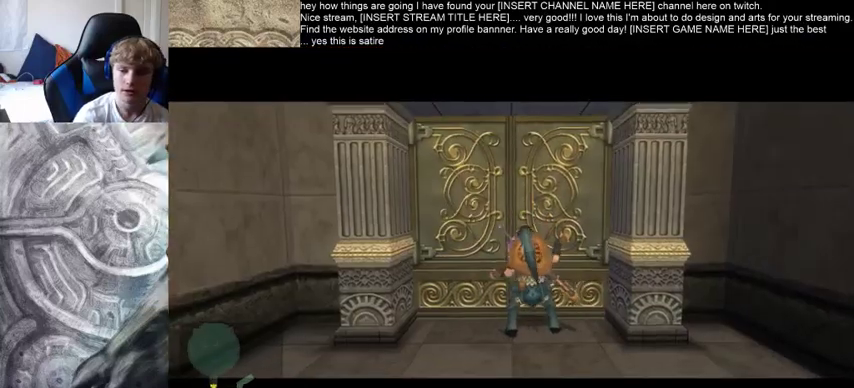
{"dt_ms": 500, "buttons": [], "left_stick": "center", "right_stick": "center", "events": []}
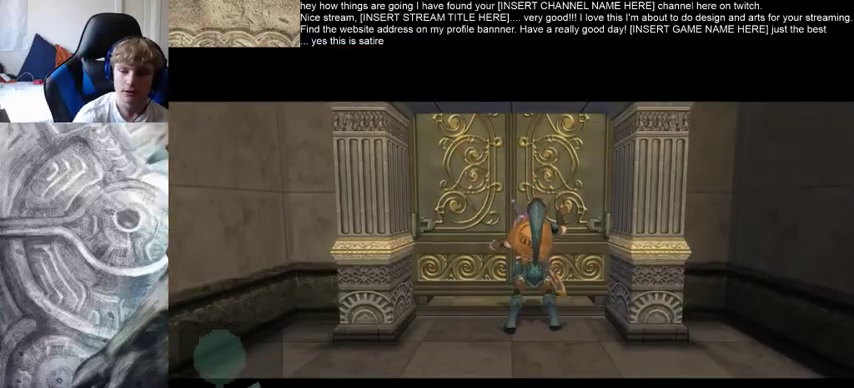
{"dt_ms": 500, "buttons": [], "left_stick": "center", "right_stick": "center", "events": []}
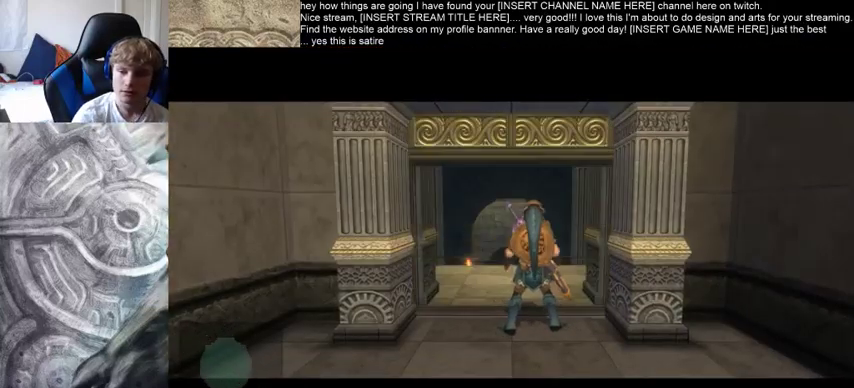
{"dt_ms": 500, "buttons": [], "left_stick": "center", "right_stick": "center", "events": []}
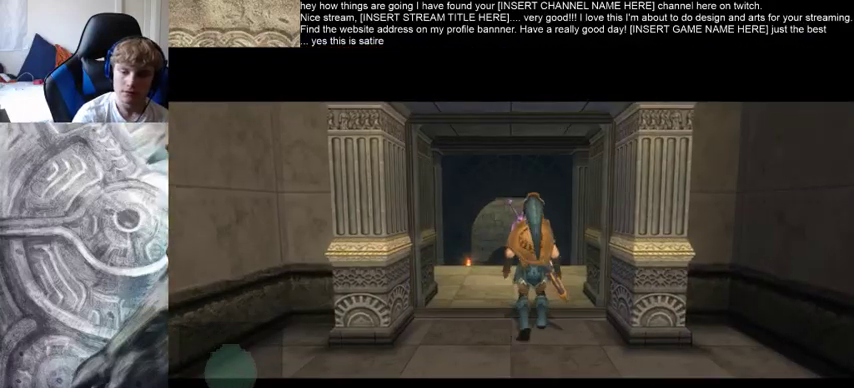
{"dt_ms": 500, "buttons": [], "left_stick": "center", "right_stick": "center", "events": []}
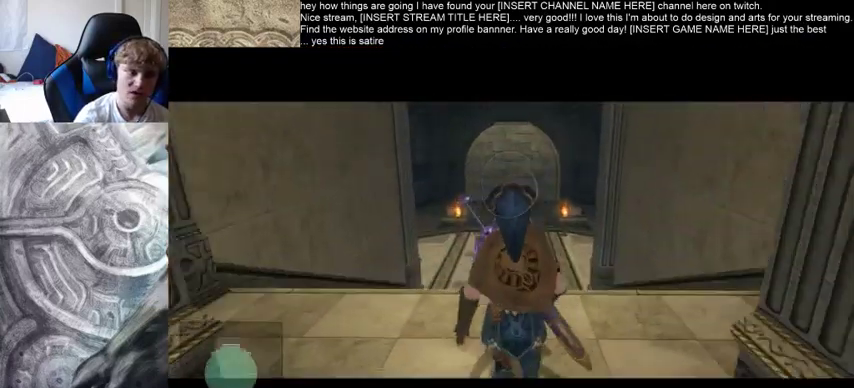
{"dt_ms": 500, "buttons": [], "left_stick": "up", "right_stick": "center", "events": [[467, "left_stick", "up"]]}
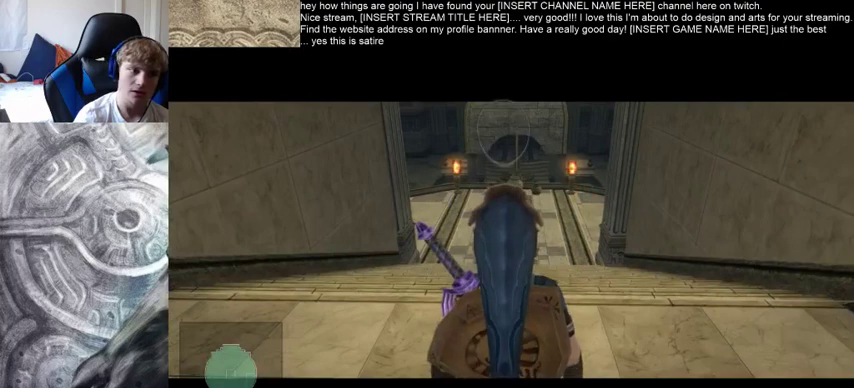
{"dt_ms": 500, "buttons": ["B"], "left_stick": "up", "right_stick": "center", "events": [[33, "B", "down"]]}
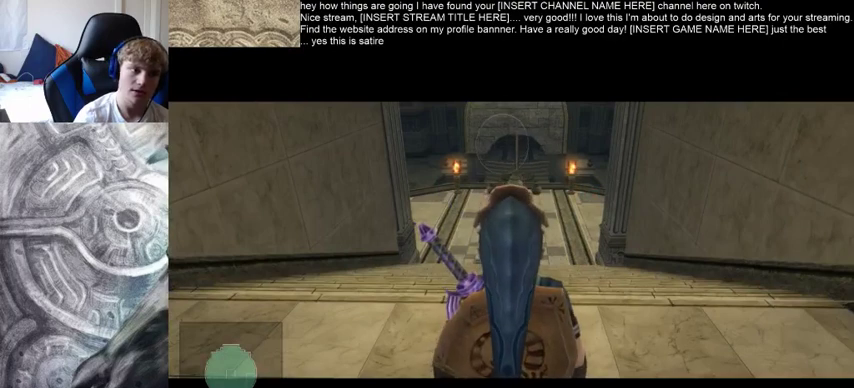
{"dt_ms": 500, "buttons": ["B"], "left_stick": "up", "right_stick": "center", "events": []}
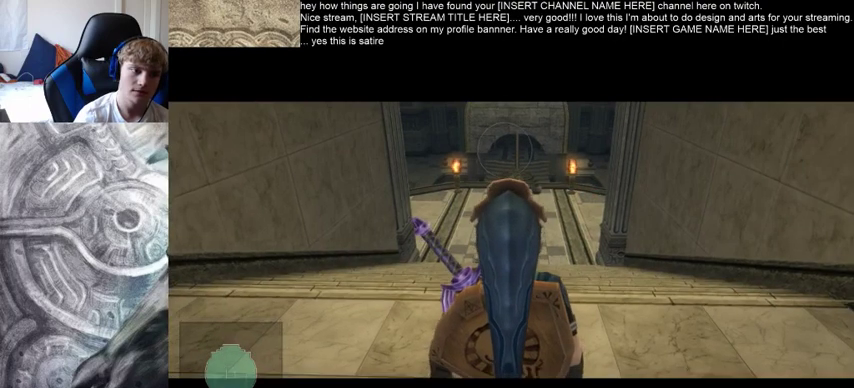
{"dt_ms": 500, "buttons": [], "left_stick": "up", "right_stick": "center", "events": [[500, "B", "up"]]}
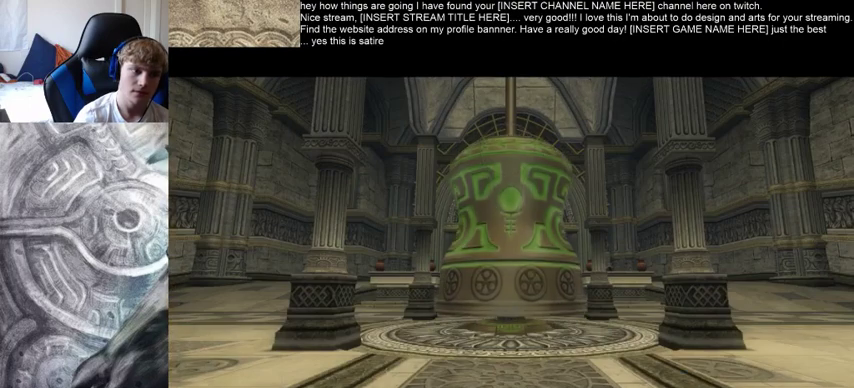
{"dt_ms": 1000, "buttons": [], "left_stick": "center", "right_stick": "center"}
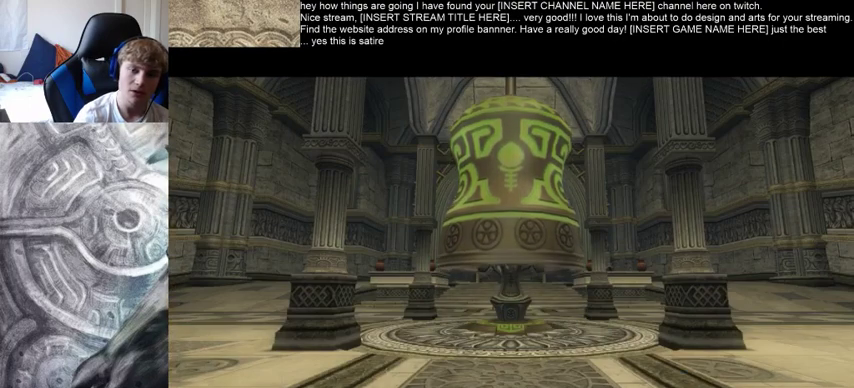
{"dt_ms": 500, "buttons": [], "left_stick": "center", "right_stick": "center", "events": []}
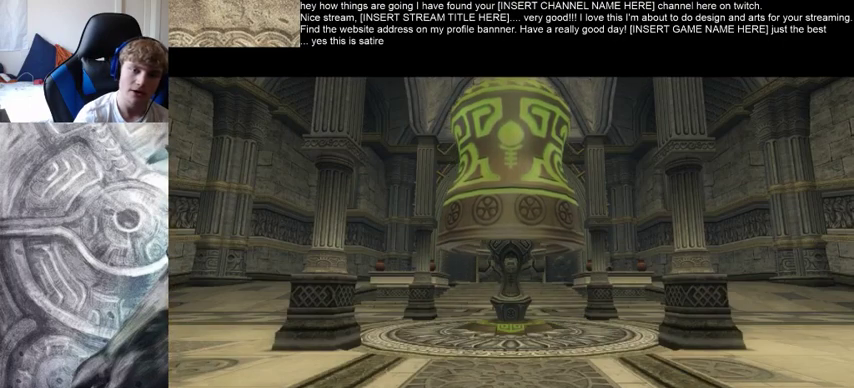
{"dt_ms": 500, "buttons": [], "left_stick": "center", "right_stick": "center", "events": []}
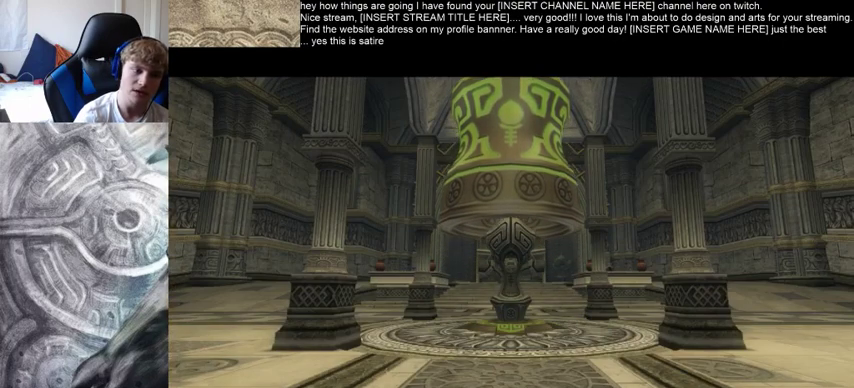
{"dt_ms": 500, "buttons": [], "left_stick": "center", "right_stick": "center"}
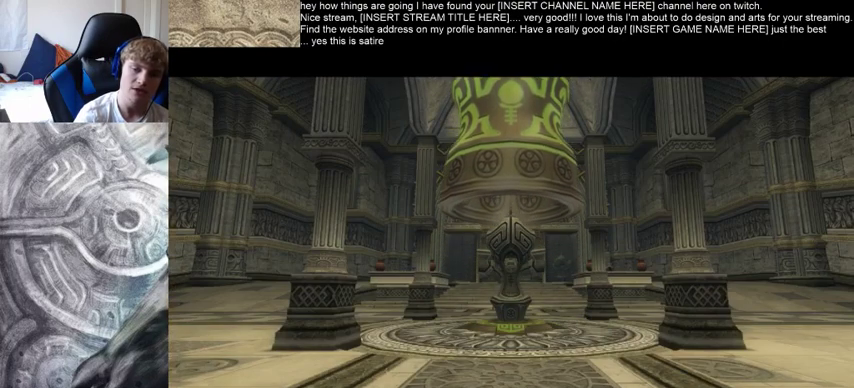
{"dt_ms": 500, "buttons": [], "left_stick": "center", "right_stick": "center", "events": [[200, "B", "down"], [300, "B", "up"], [400, "B", "down"], [467, "B", "up"]]}
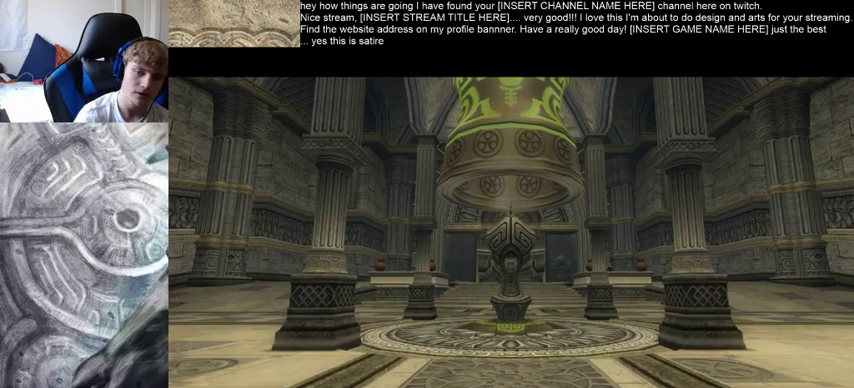
{"dt_ms": 500, "buttons": [], "left_stick": "center", "right_stick": "center", "events": [[67, "B", "down"], [200, "B", "up"], [267, "B", "down"], [367, "B", "up"]]}
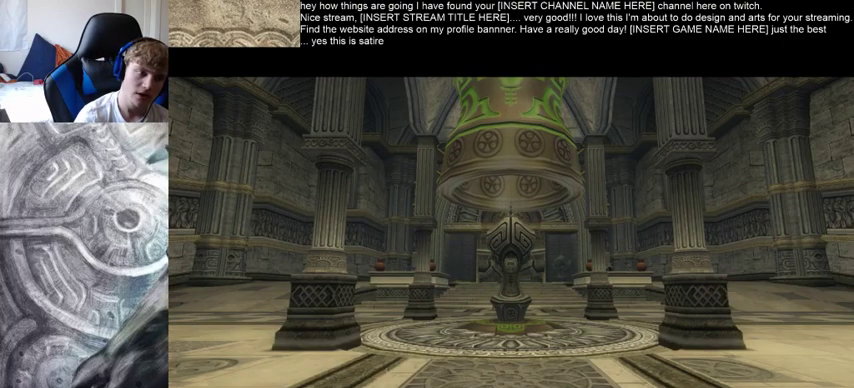
{"dt_ms": 500, "buttons": ["B"], "left_stick": "center", "right_stick": "center", "events": [[133, "B", "down"]]}
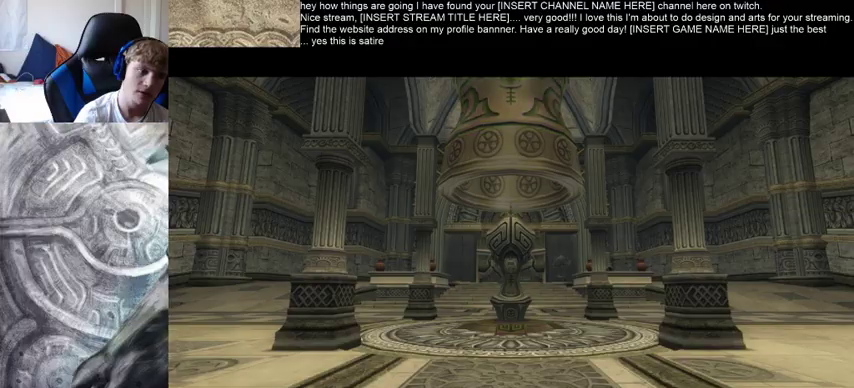
{"dt_ms": 500, "buttons": ["B"], "left_stick": "center", "right_stick": "center", "events": []}
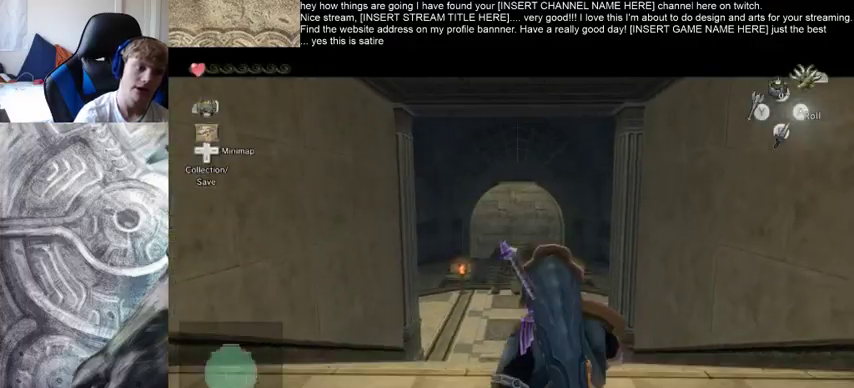
{"dt_ms": 500, "buttons": [], "left_stick": "up", "right_stick": "center", "events": [[467, "B", "up"], [467, "left_stick", "up"]]}
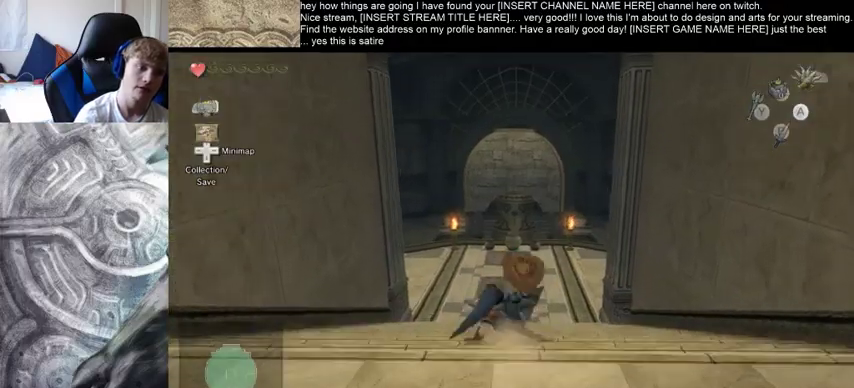
{"dt_ms": 500, "buttons": [], "left_stick": "up", "right_stick": "center", "events": []}
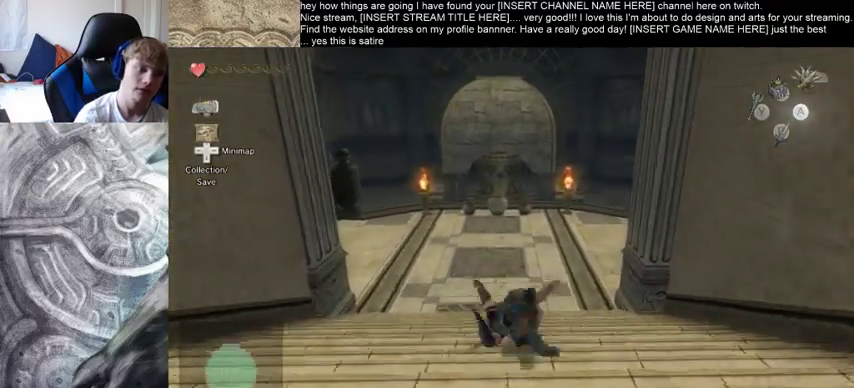
{"dt_ms": 500, "buttons": [], "left_stick": "up", "right_stick": "center", "events": []}
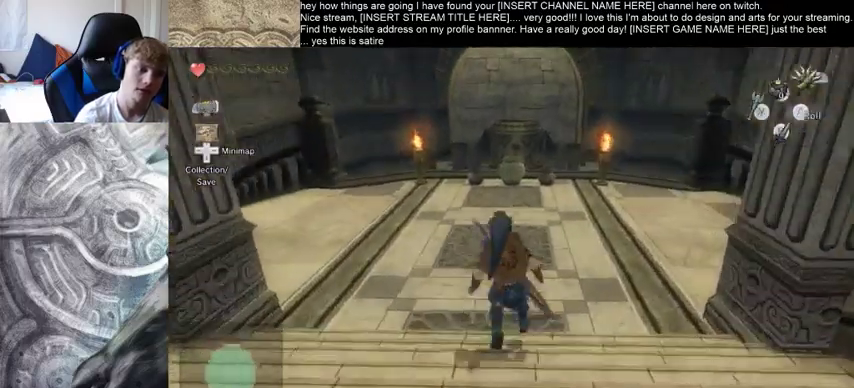
{"dt_ms": 500, "buttons": [], "left_stick": "up", "right_stick": "center", "events": []}
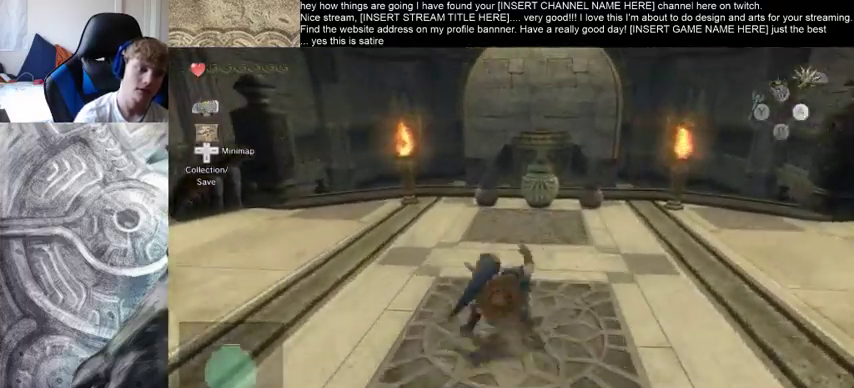
{"dt_ms": 500, "buttons": [], "left_stick": "down-left", "right_stick": "center", "events": [[433, "left_stick", "down-left"]]}
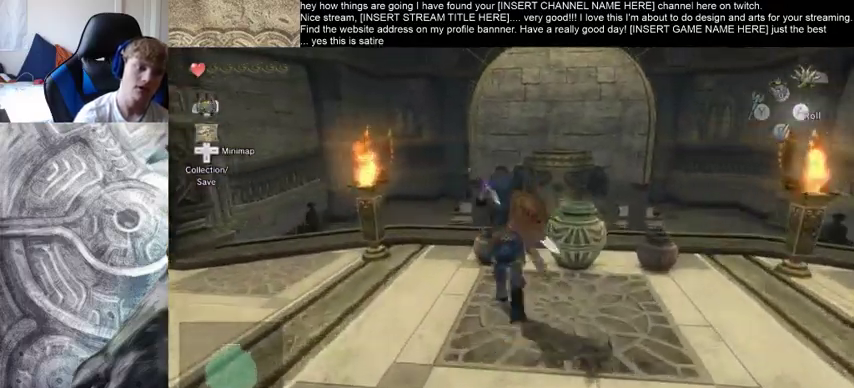
{"dt_ms": 500, "buttons": [], "left_stick": "center", "right_stick": "center", "events": [[33, "left_stick", "down-right"], [133, "left_stick", "up"], [233, "left_stick", "down-left"], [367, "left_stick", "center"]]}